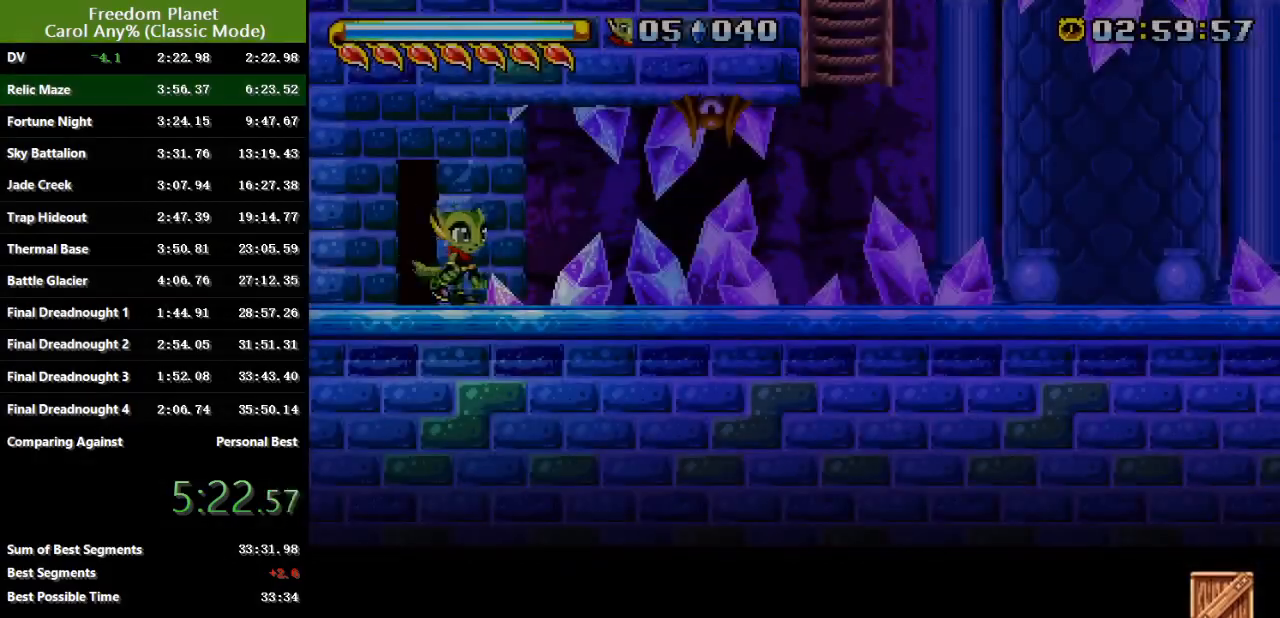
Gameplay with keyboard; each line is a JSON object with the keys held at the frame after it. "events" lists presses ("down") and releases ("up") of "atk", "down", "jump", "left", "pausa", "right", "sp" and "up" between this image and that frame as [ms after this image, input, new state], when the widget could be followed in between. No other keys are recorded. Mouse input is not recorded. Key names are as the overlay labels them; some are game actions (e.g. jump) rather than physical keys.
{"keys": ["jump", "right"], "events": [[150, "jump", "down"], [217, "jump", "up"], [283, "jump", "down"], [350, "jump", "up"], [450, "jump", "down"]]}
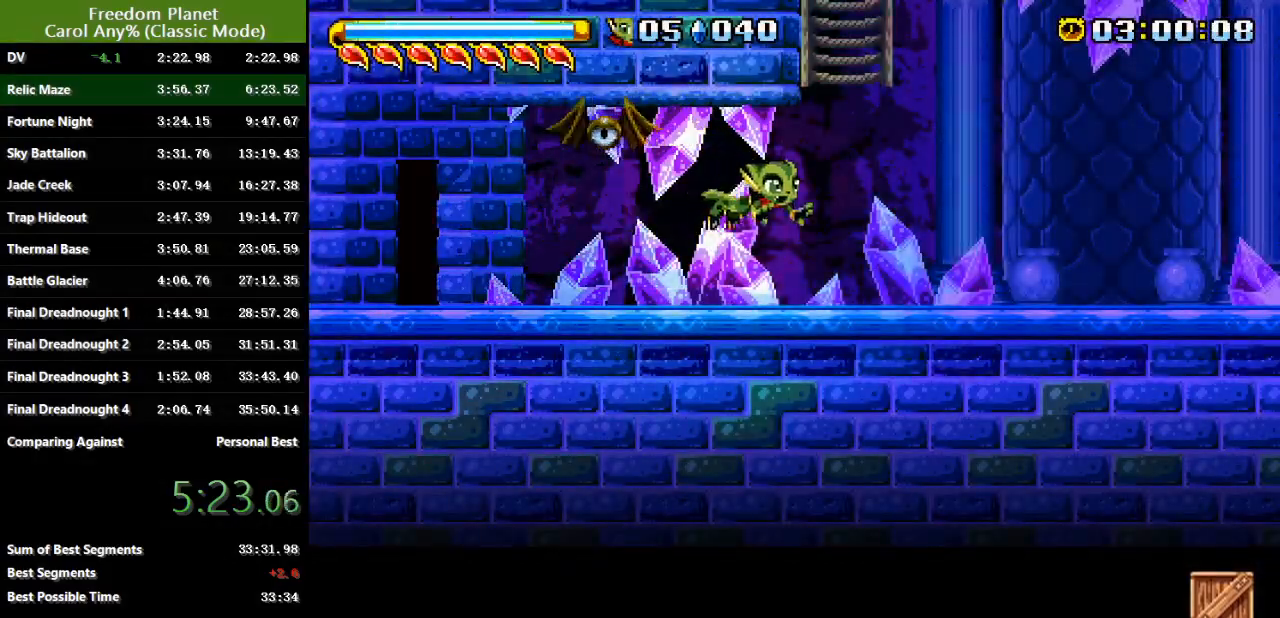
{"keys": ["right"], "events": [[17, "jump", "up"]]}
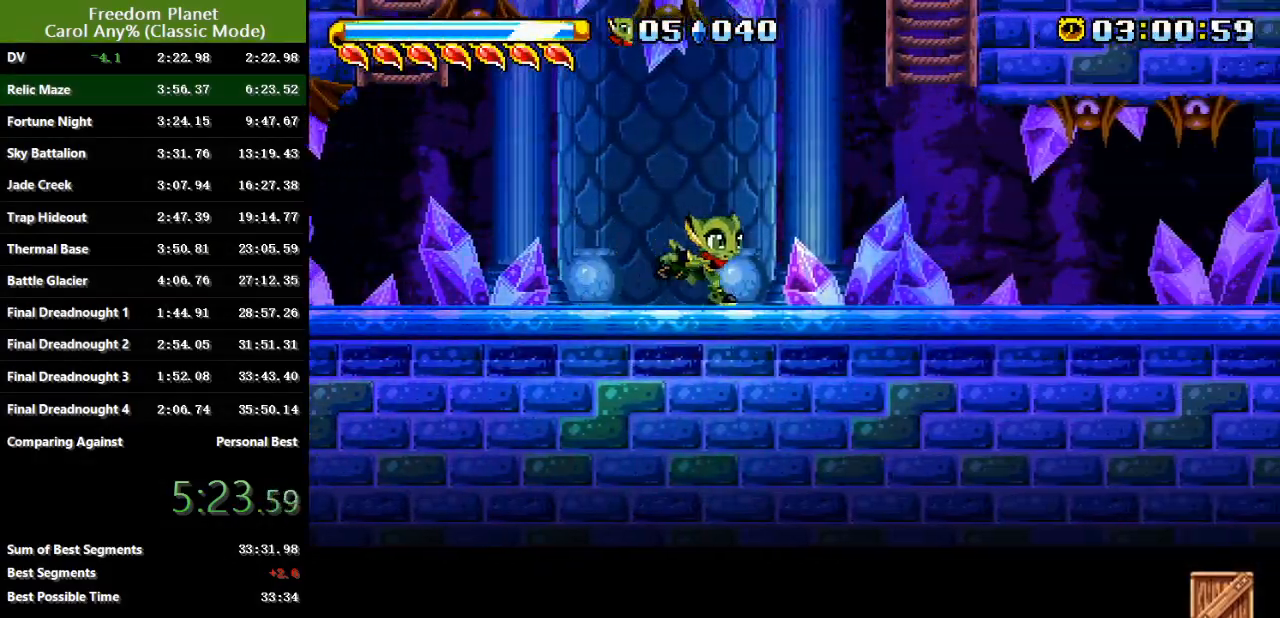
{"keys": ["right"], "events": []}
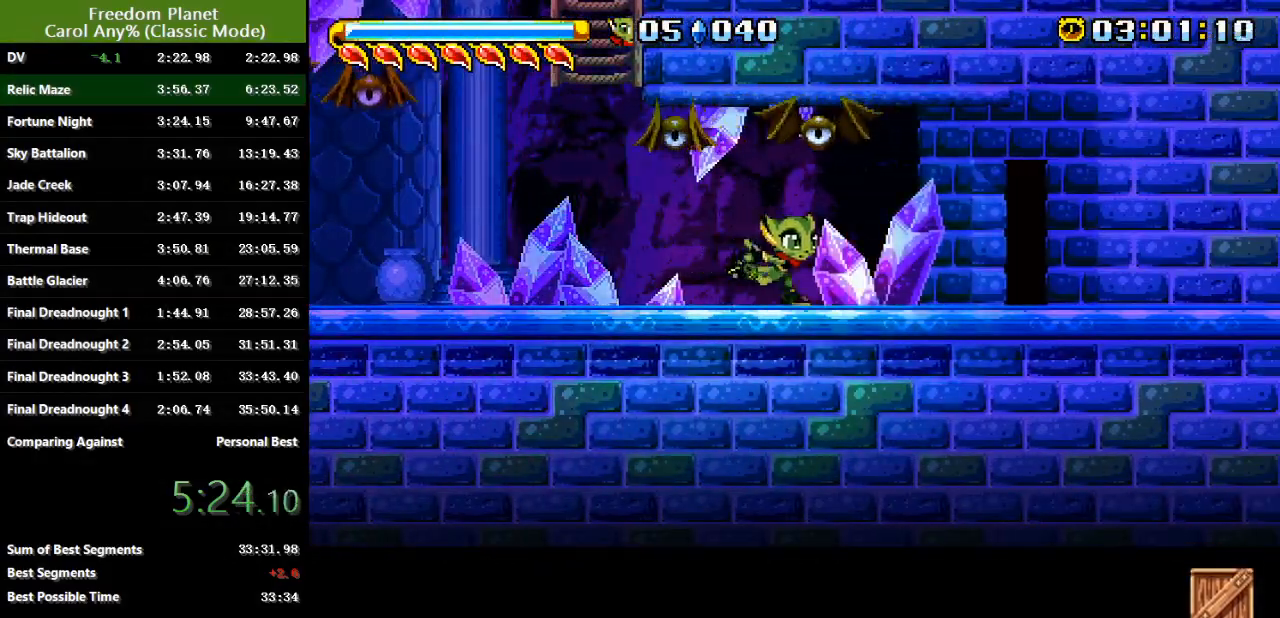
{"keys": ["right"], "events": [[267, "atk", "down"], [267, "down", "down"], [367, "atk", "up"], [367, "down", "up"]]}
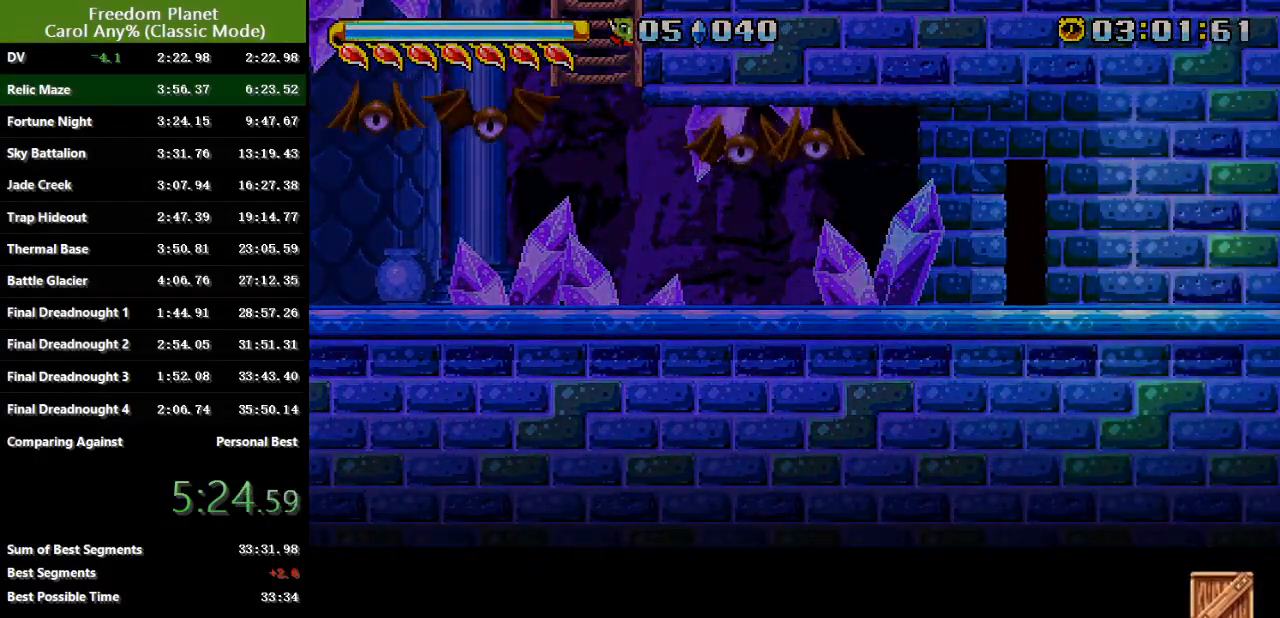
{"keys": ["right"], "events": []}
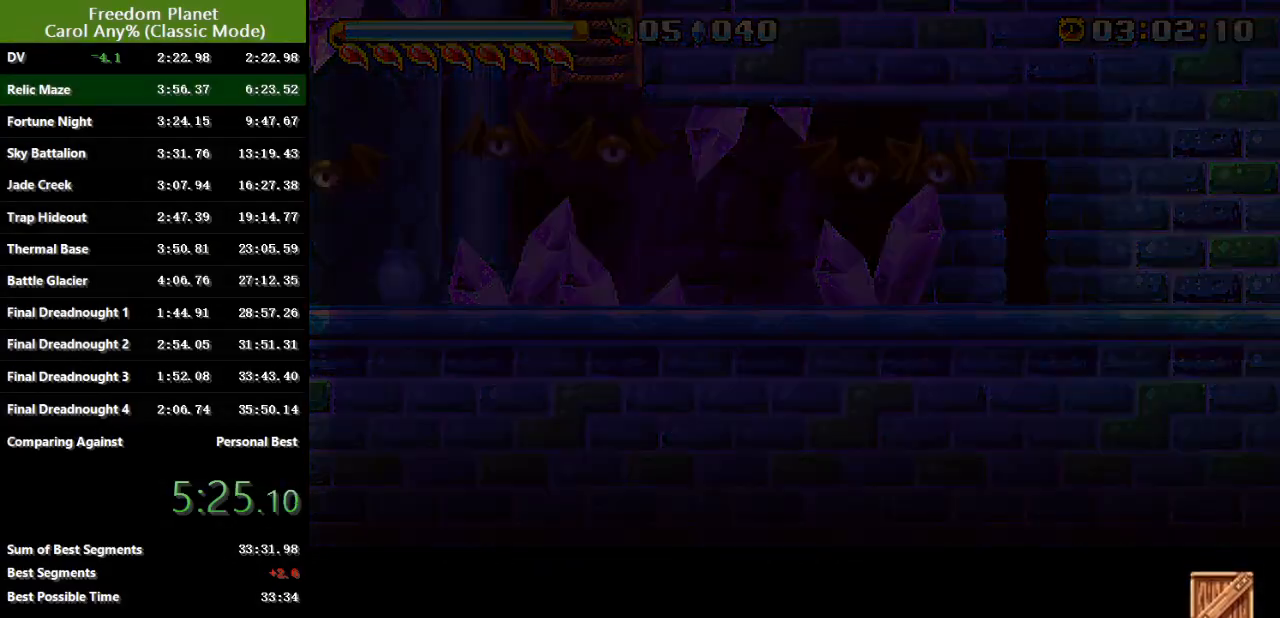
{"keys": ["right"], "events": []}
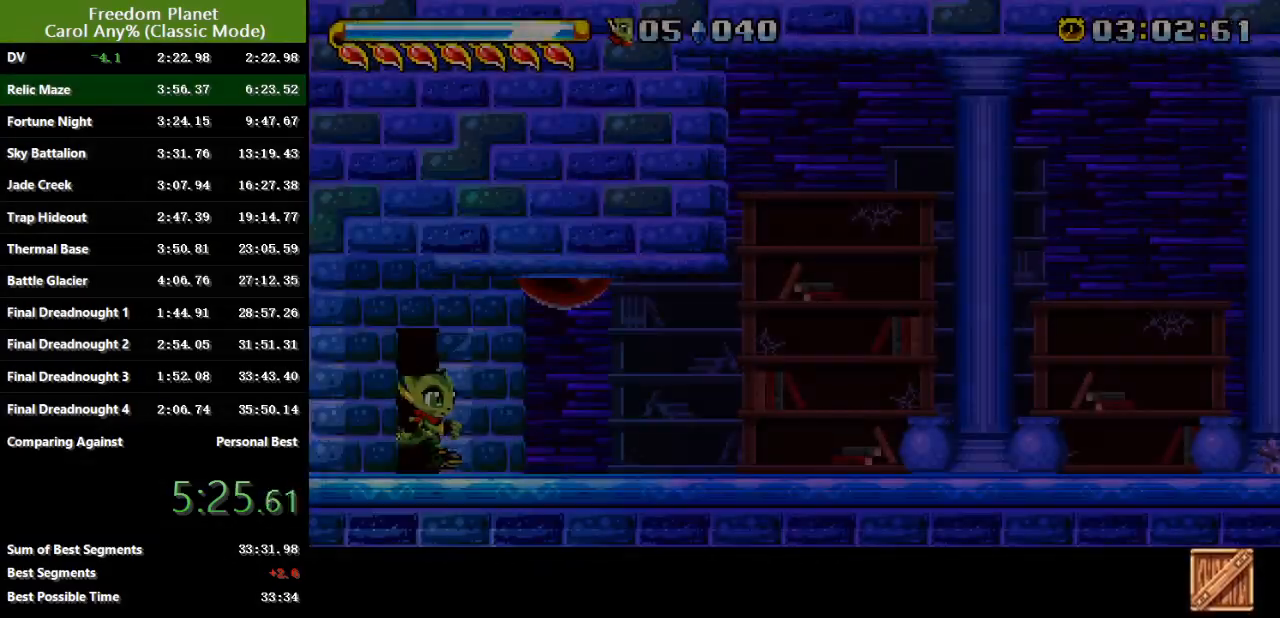
{"keys": ["right"], "events": [[183, "jump", "down"], [250, "jump", "up"], [317, "jump", "down"], [383, "jump", "up"]]}
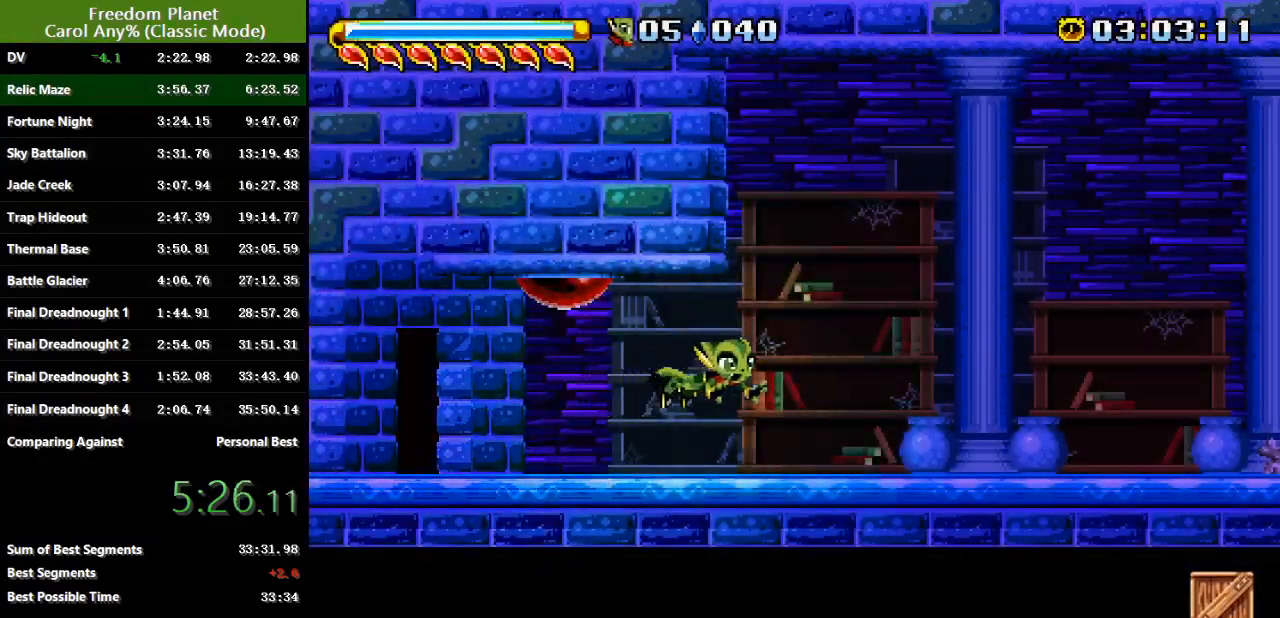
{"keys": ["right"], "events": []}
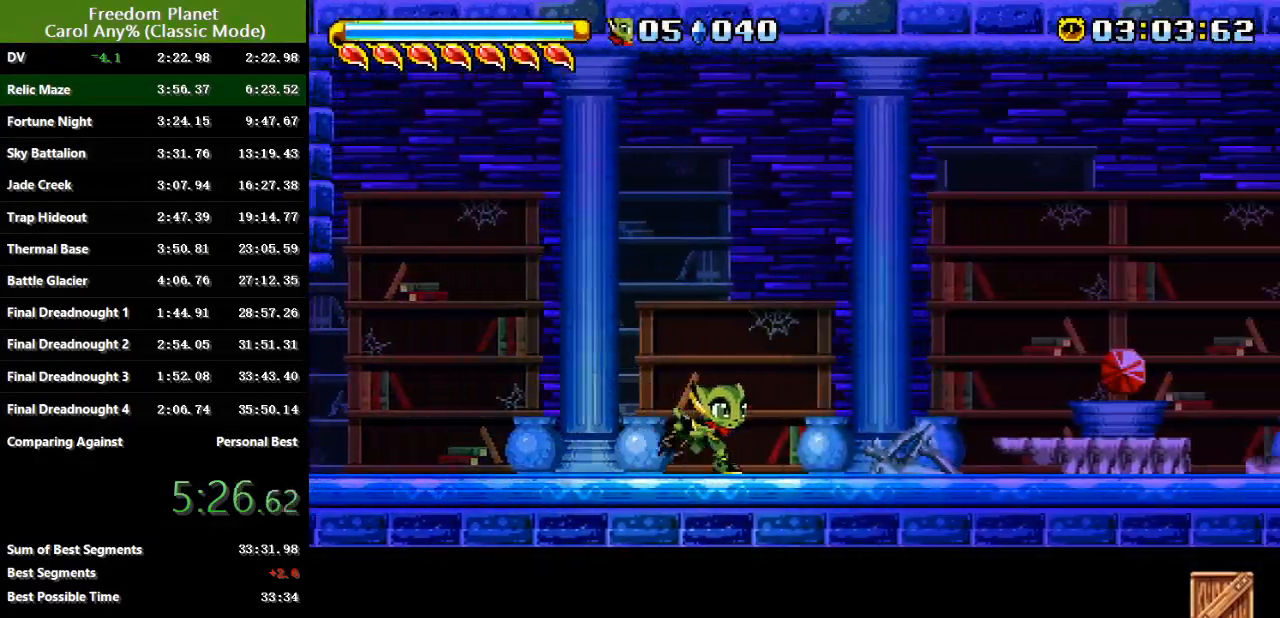
{"keys": ["right"], "events": [[250, "atk", "down"], [317, "atk", "up"]]}
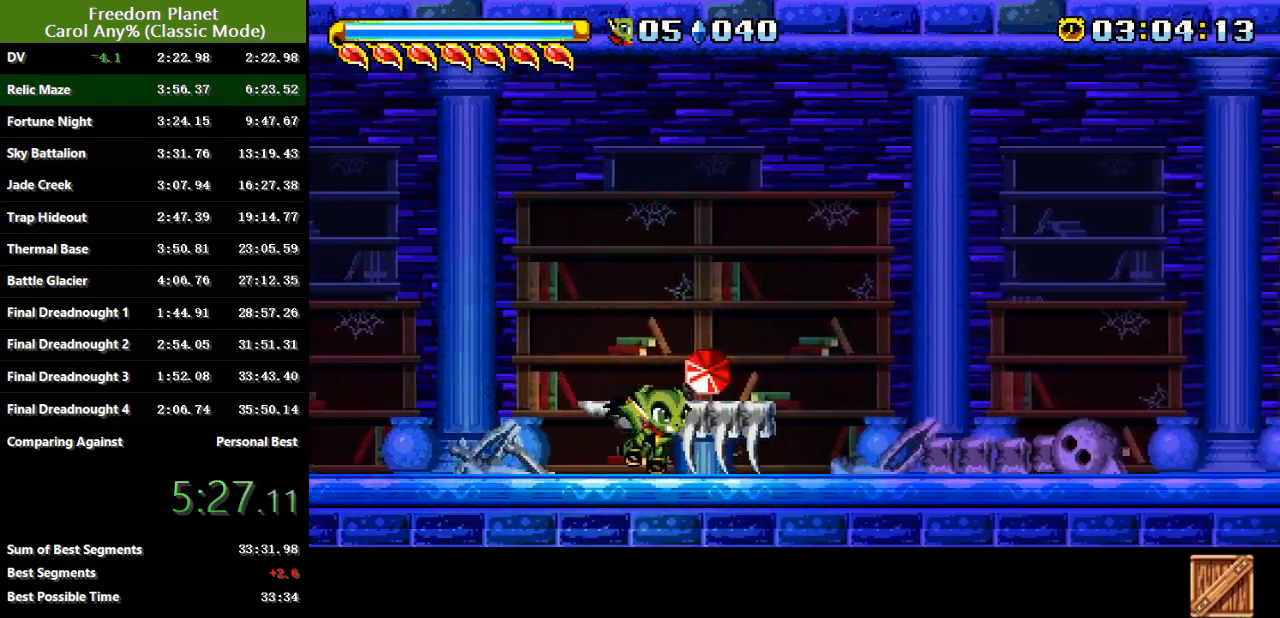
{"keys": ["right"], "events": [[300, "down", "down"], [367, "atk", "down"], [467, "atk", "up"], [501, "down", "up"]]}
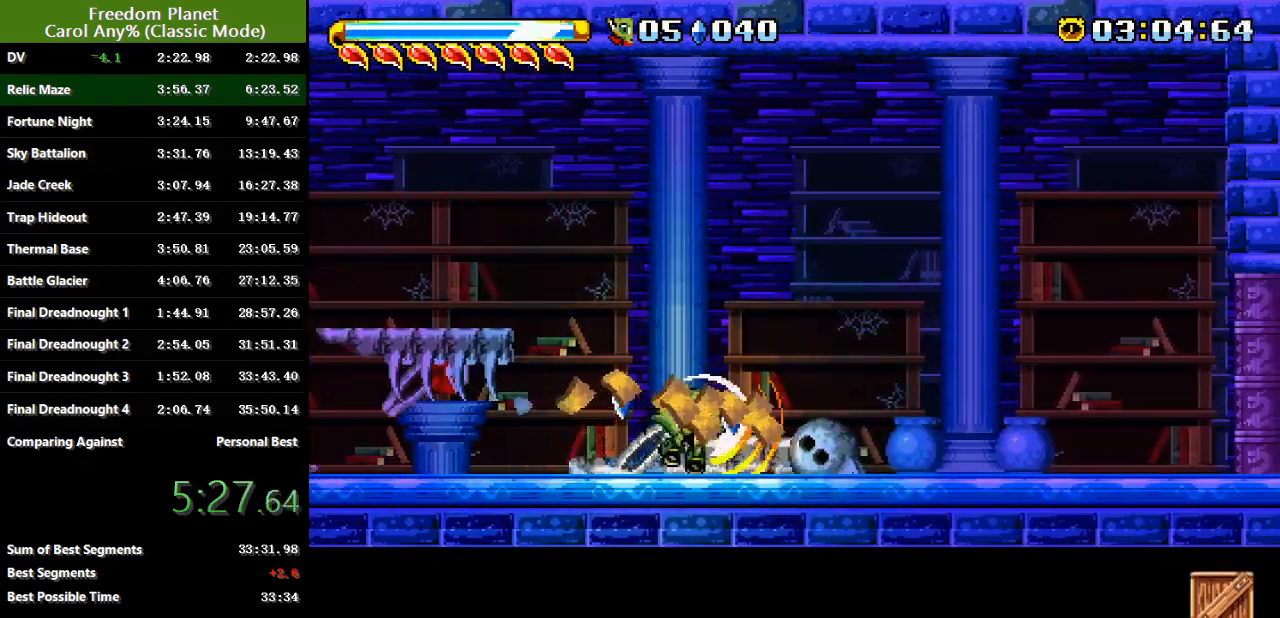
{"keys": ["left"], "events": [[100, "right", "up"], [133, "left", "down"]]}
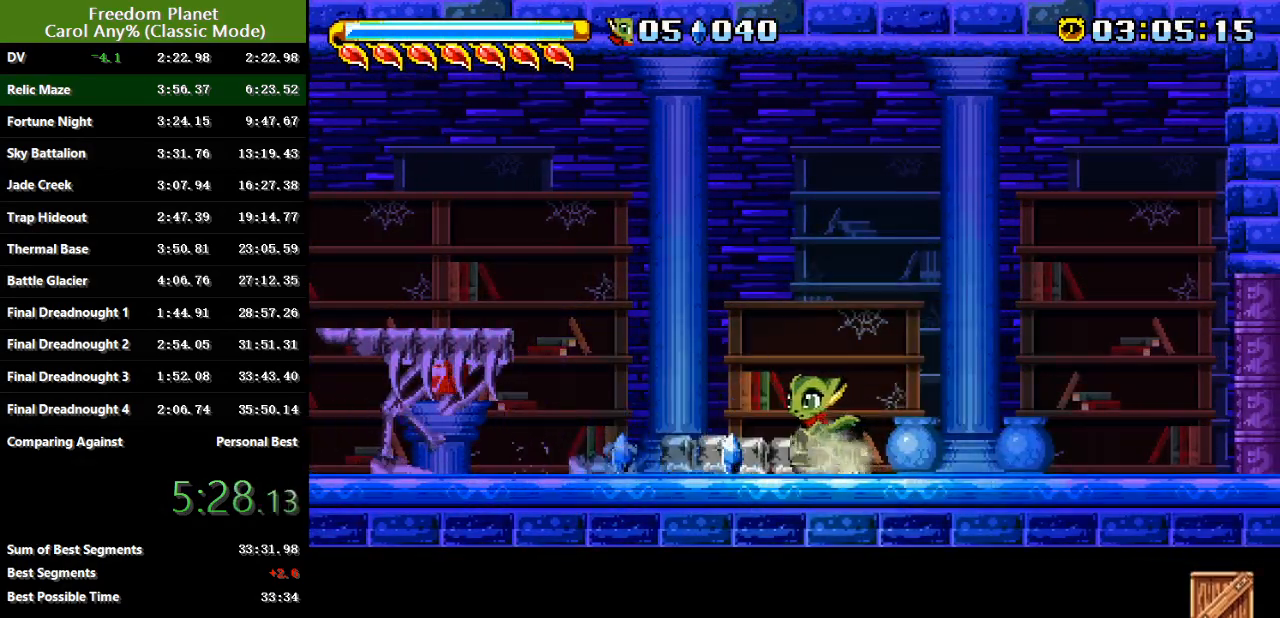
{"keys": ["left"], "events": [[300, "left", "up"], [501, "left", "down"]]}
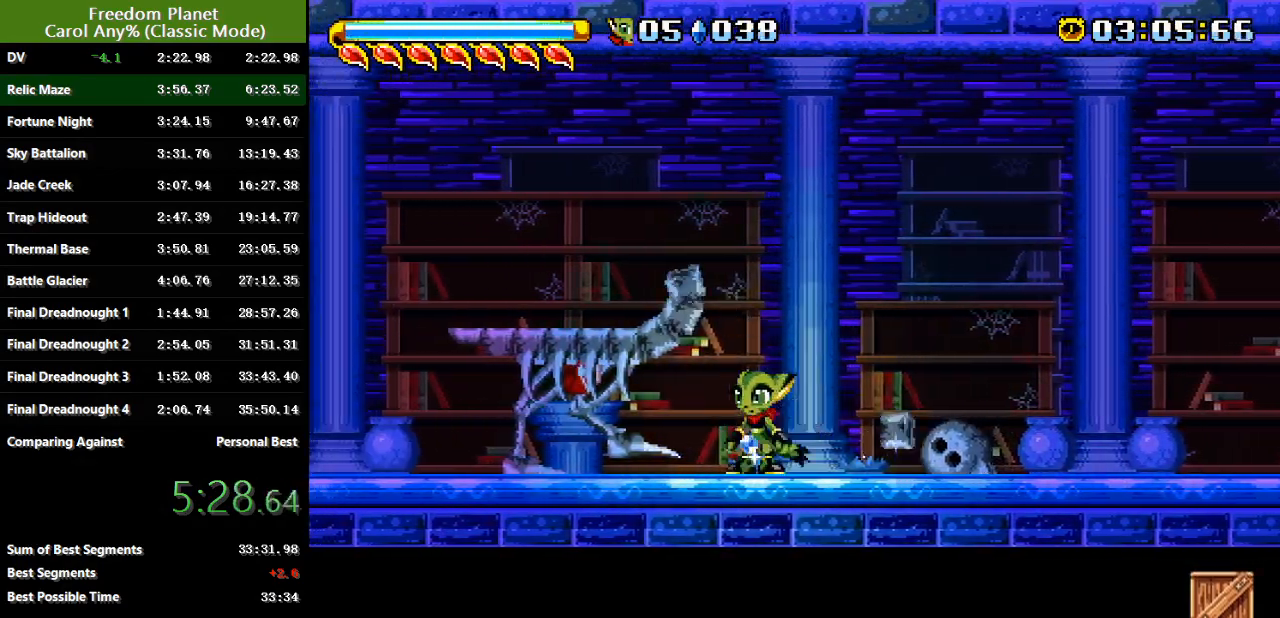
{"keys": ["right"], "events": [[133, "down", "down"], [283, "atk", "down"], [383, "atk", "up"], [417, "left", "up"], [417, "right", "down"], [450, "down", "up"]]}
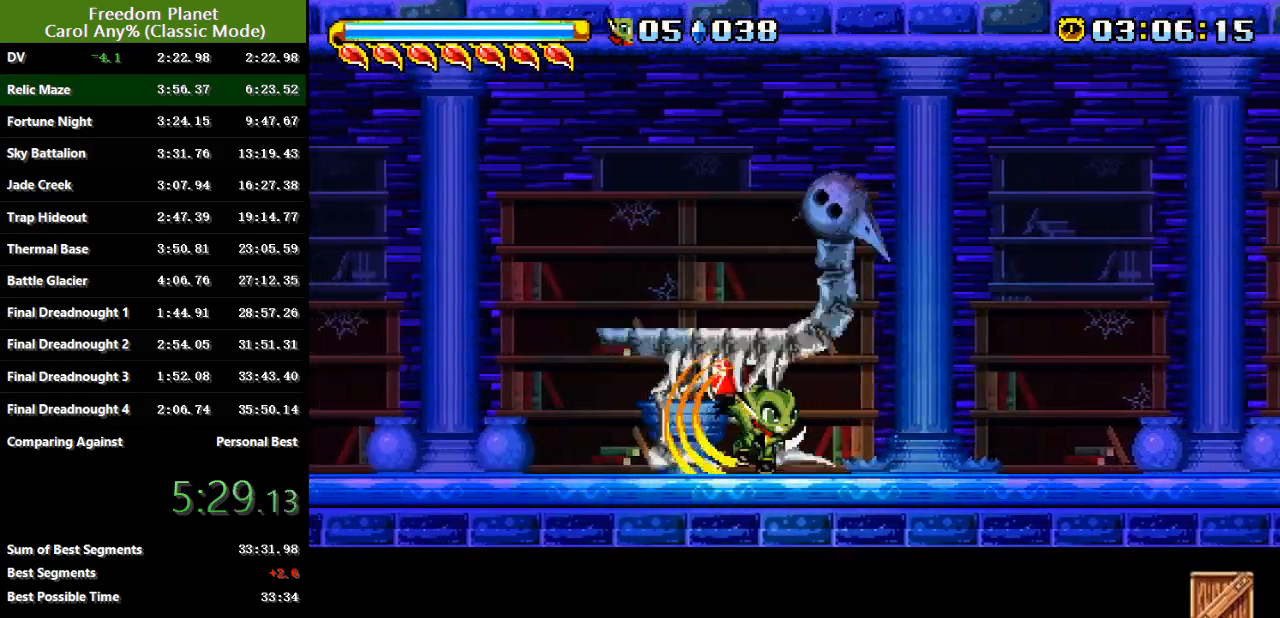
{"keys": ["right"], "events": [[234, "down", "down"], [267, "atk", "down"], [368, "atk", "up"], [434, "down", "up"]]}
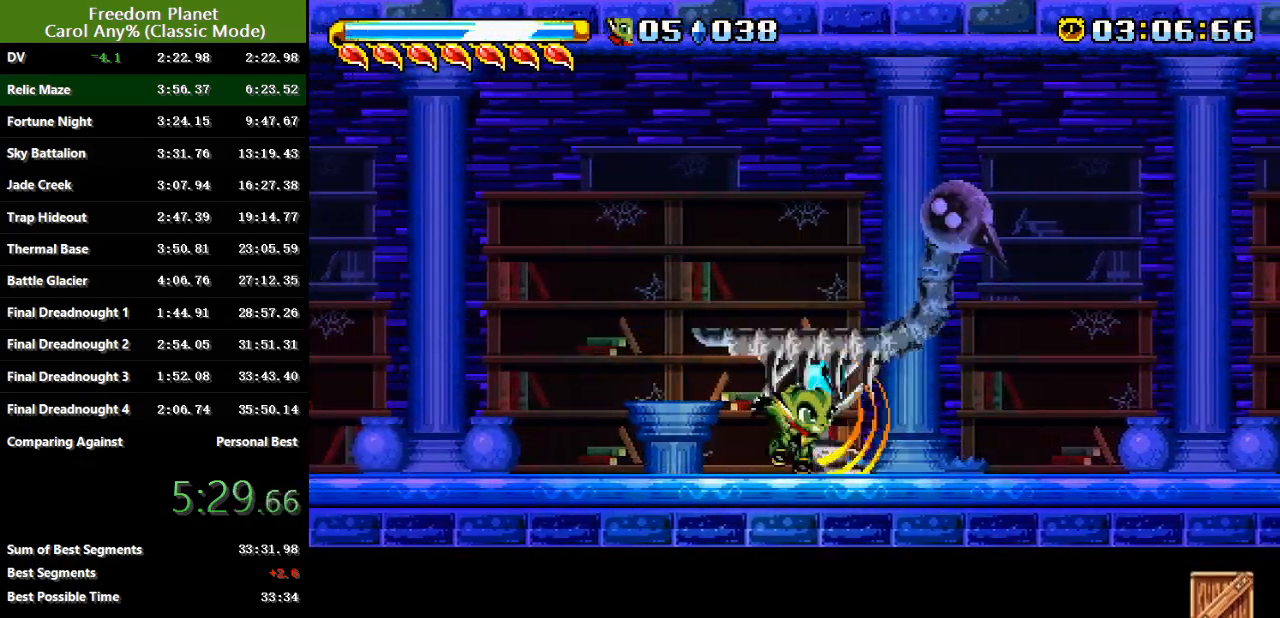
{"keys": ["sp"], "events": [[133, "down", "down"], [167, "atk", "down"], [234, "sp", "down"], [267, "atk", "up"], [267, "down", "up"], [300, "right", "up"]]}
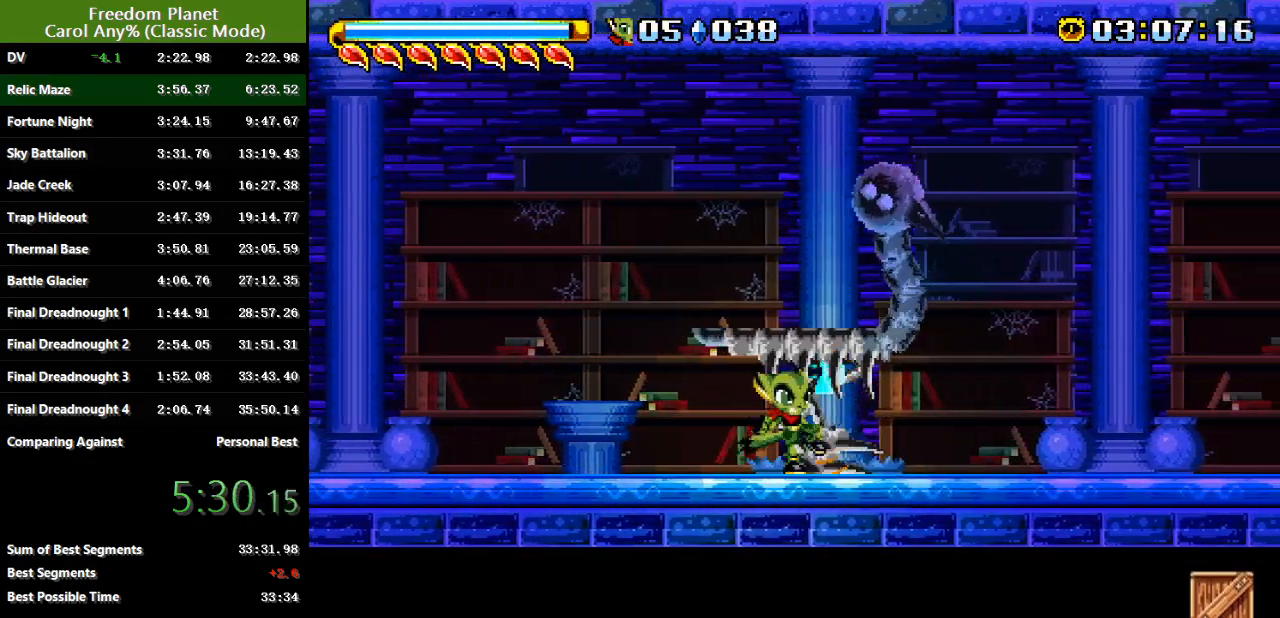
{"keys": ["sp"], "events": []}
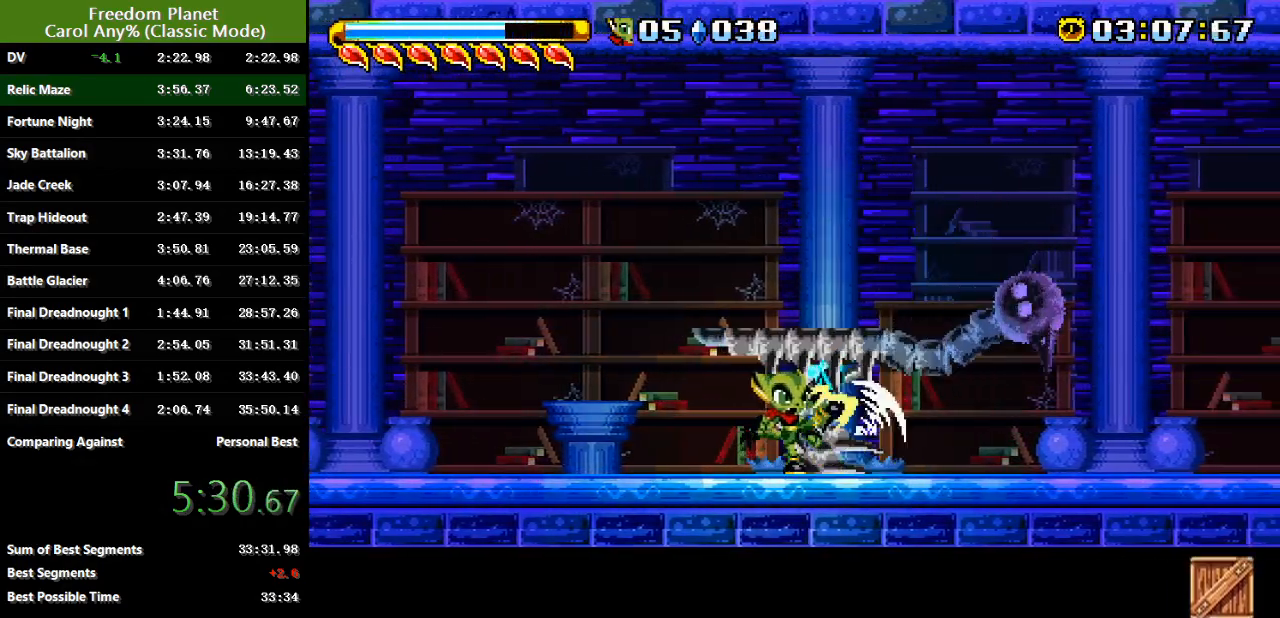
{"keys": ["jump", "right", "sp"], "events": [[250, "right", "down"], [450, "jump", "down"]]}
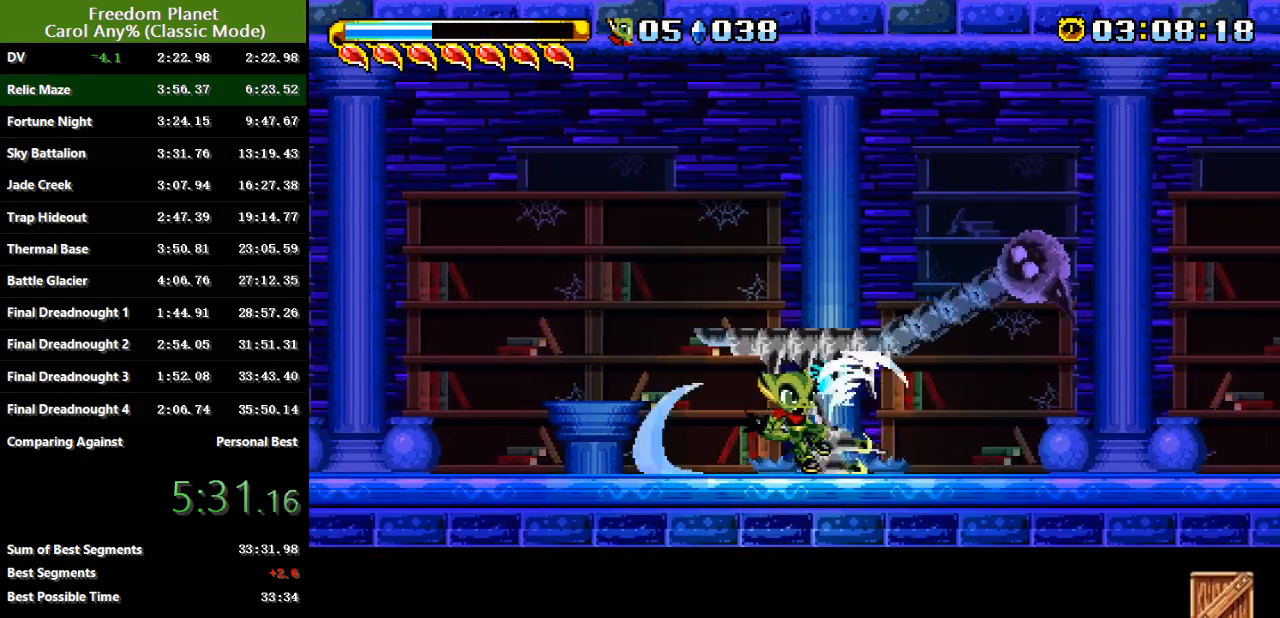
{"keys": ["right"], "events": [[468, "jump", "up"], [468, "sp", "up"]]}
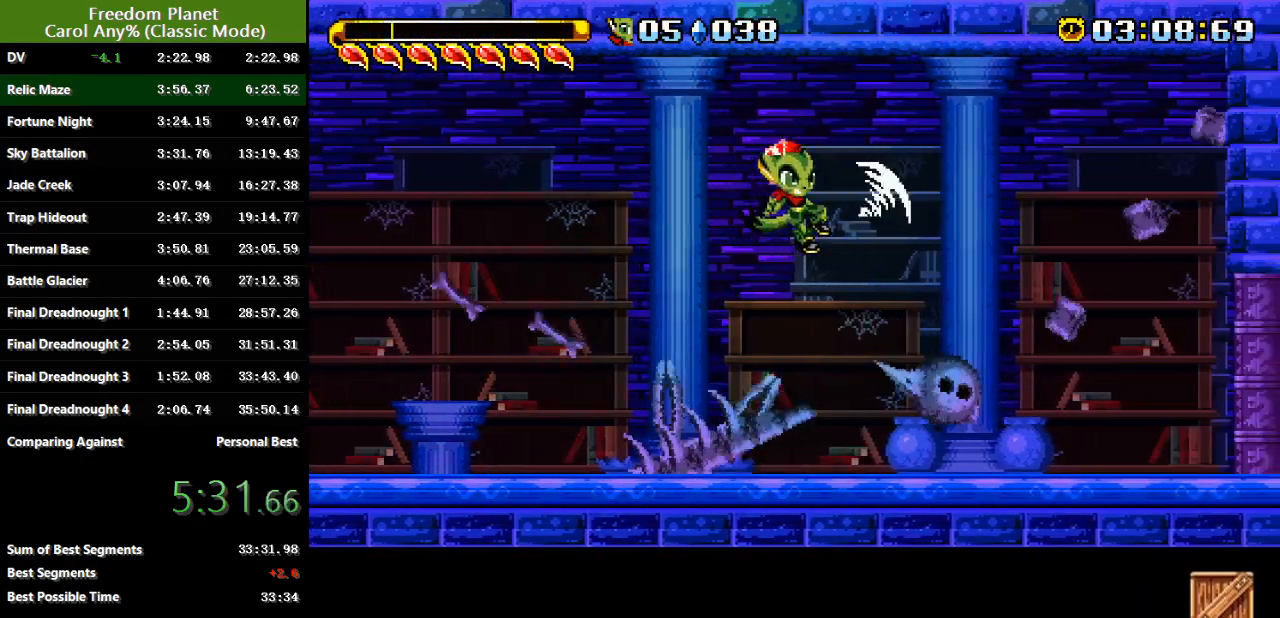
{"keys": ["right"], "events": [[267, "jump", "down"], [334, "jump", "up"]]}
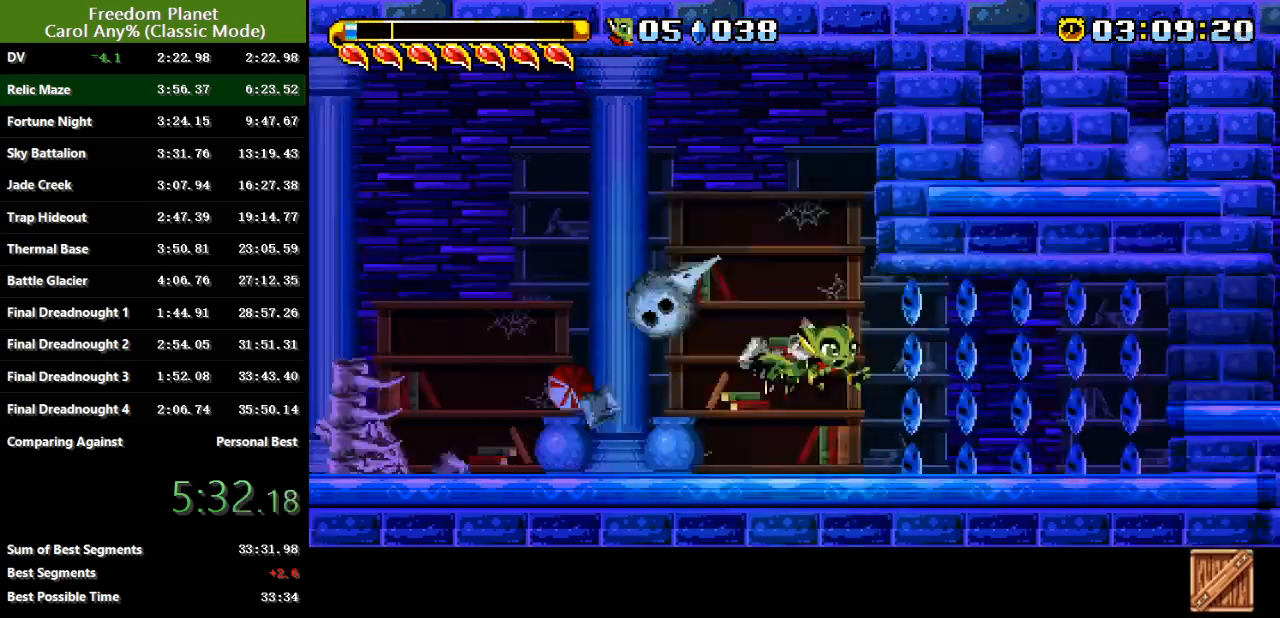
{"keys": ["right"], "events": [[101, "jump", "down"], [167, "jump", "up"], [234, "jump", "down"], [301, "jump", "up"]]}
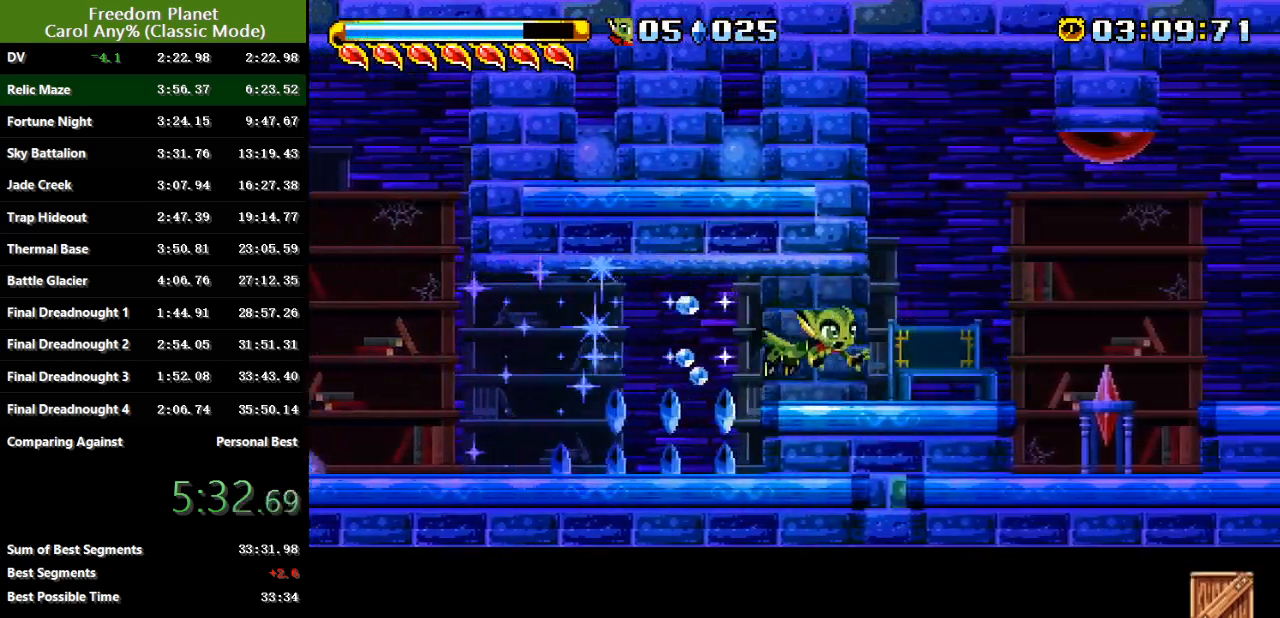
{"keys": ["right"], "events": [[33, "jump", "down"], [100, "jump", "up"], [167, "jump", "down"], [217, "jump", "up"]]}
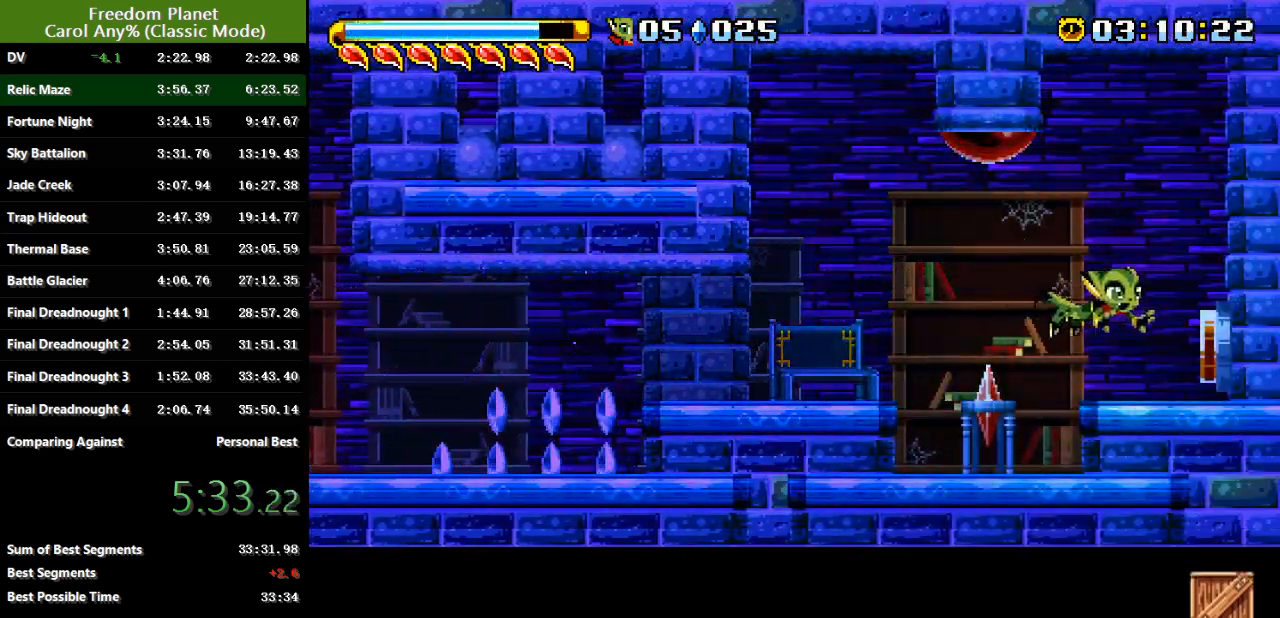
{"keys": ["right"], "events": []}
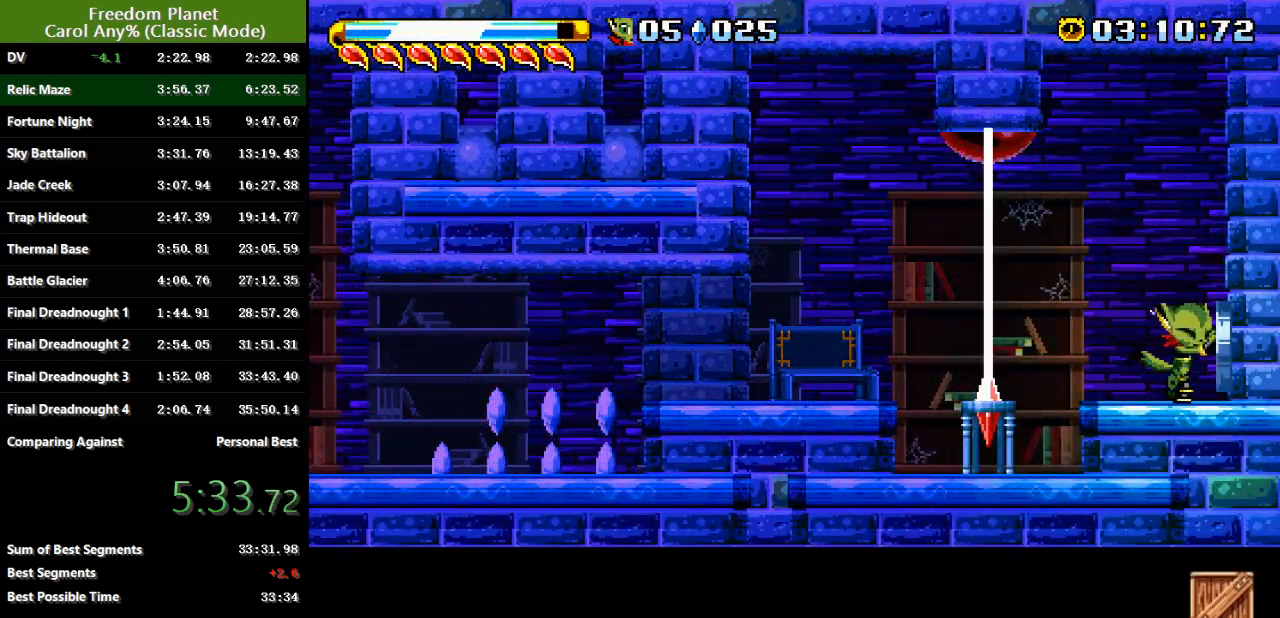
{"keys": ["right"], "events": []}
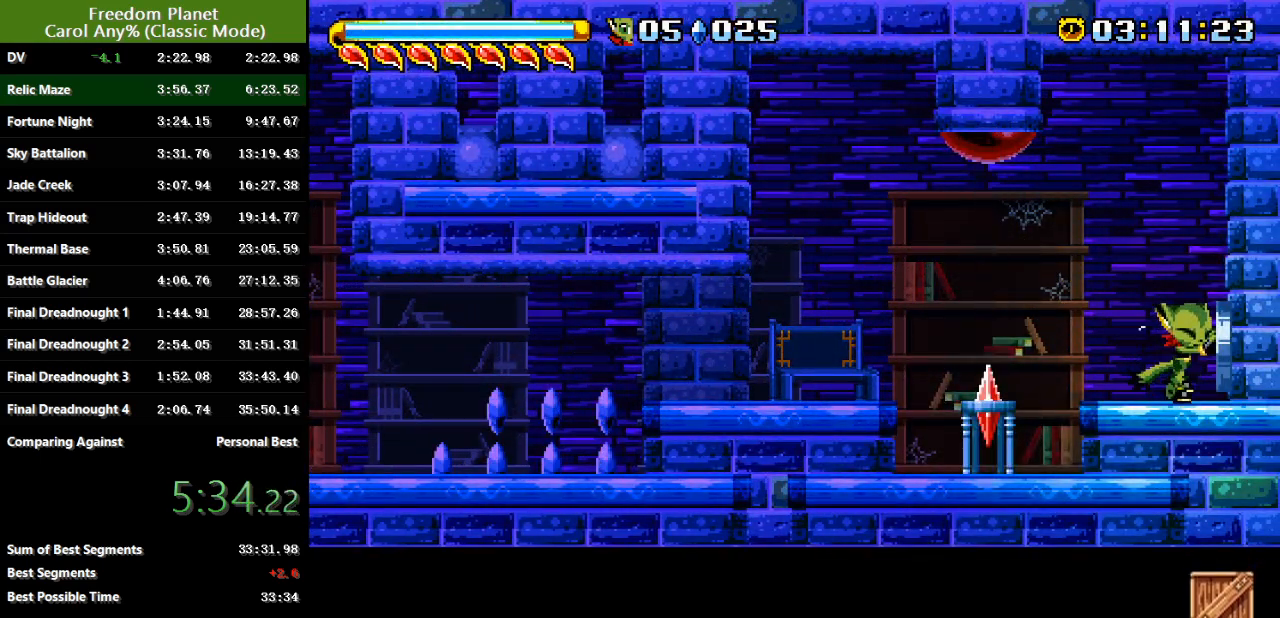
{"keys": ["right"], "events": []}
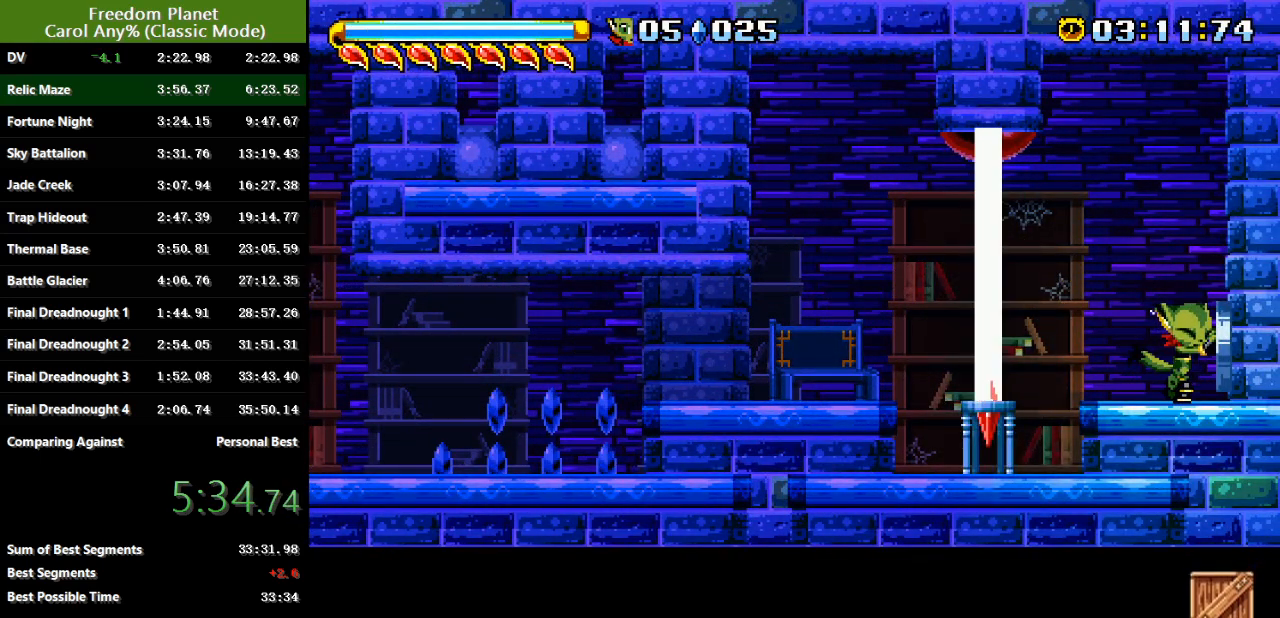
{"keys": ["right"], "events": []}
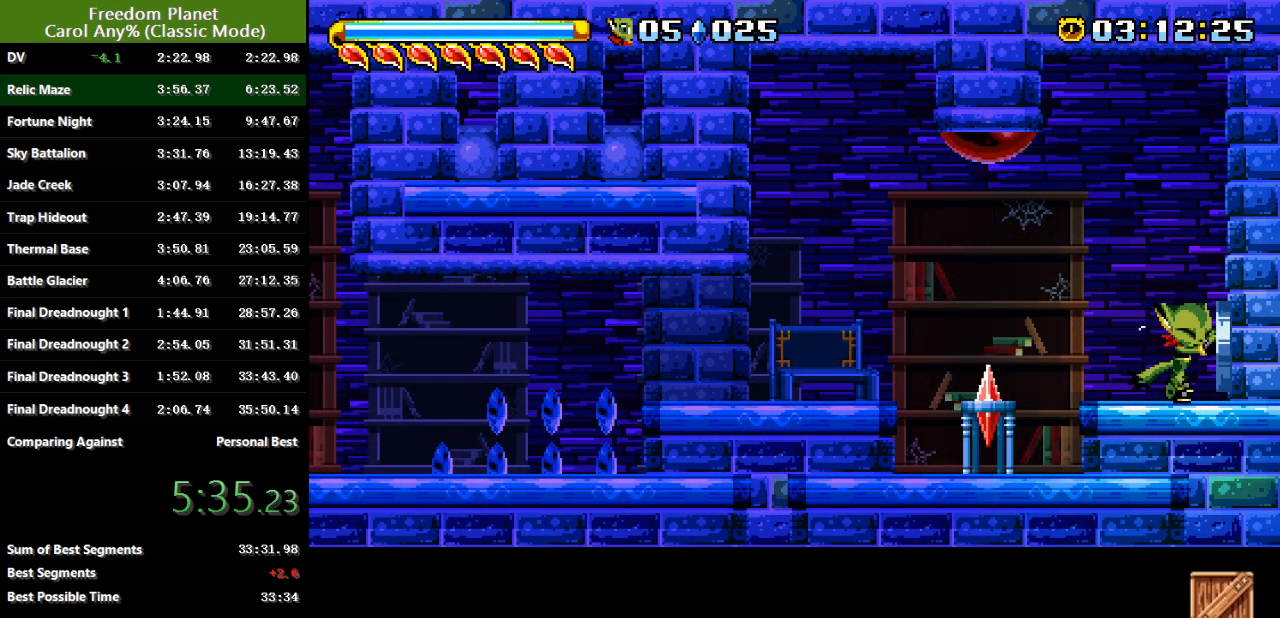
{"keys": ["jump", "left"], "events": [[301, "jump", "down"], [301, "left", "down"], [334, "right", "up"], [368, "jump", "up"], [434, "jump", "down"]]}
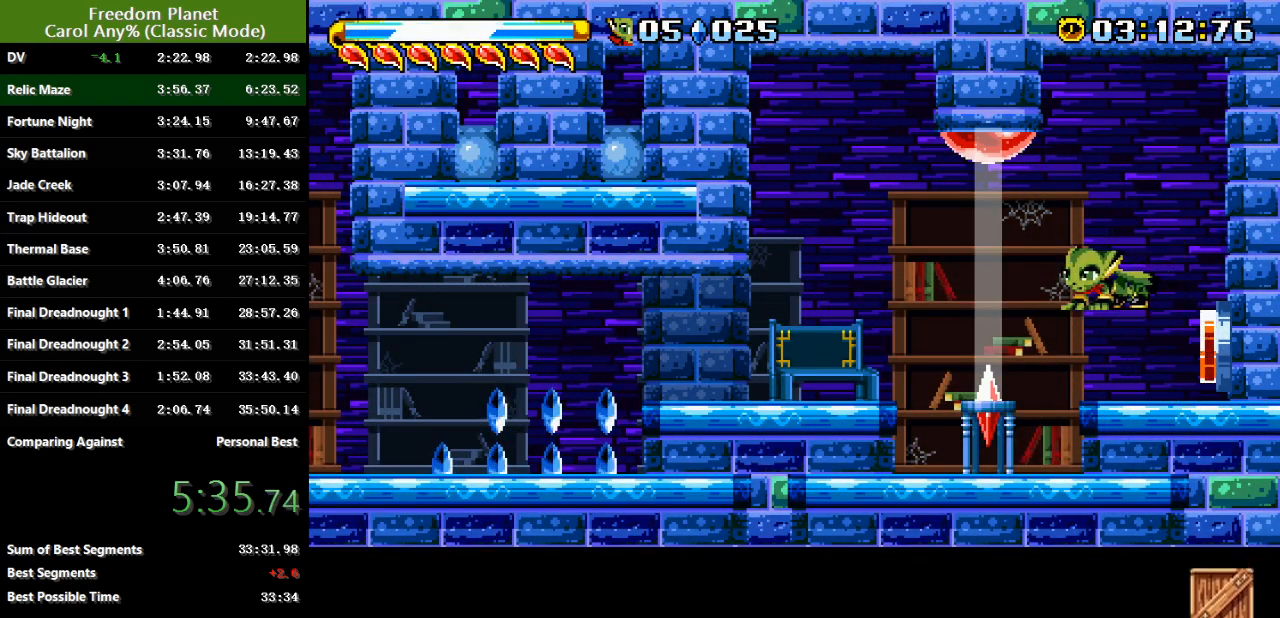
{"keys": ["left"], "events": [[33, "jump", "up"]]}
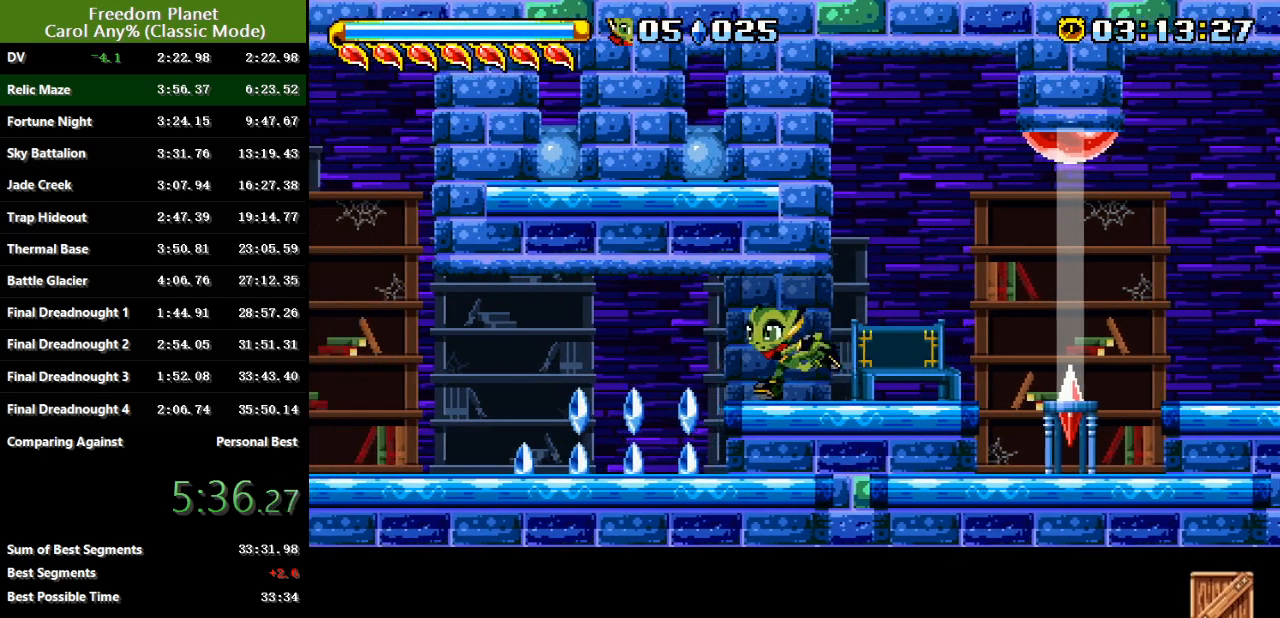
{"keys": ["left"], "events": [[67, "down", "down"], [134, "jump", "down"], [201, "down", "up"], [201, "jump", "up"]]}
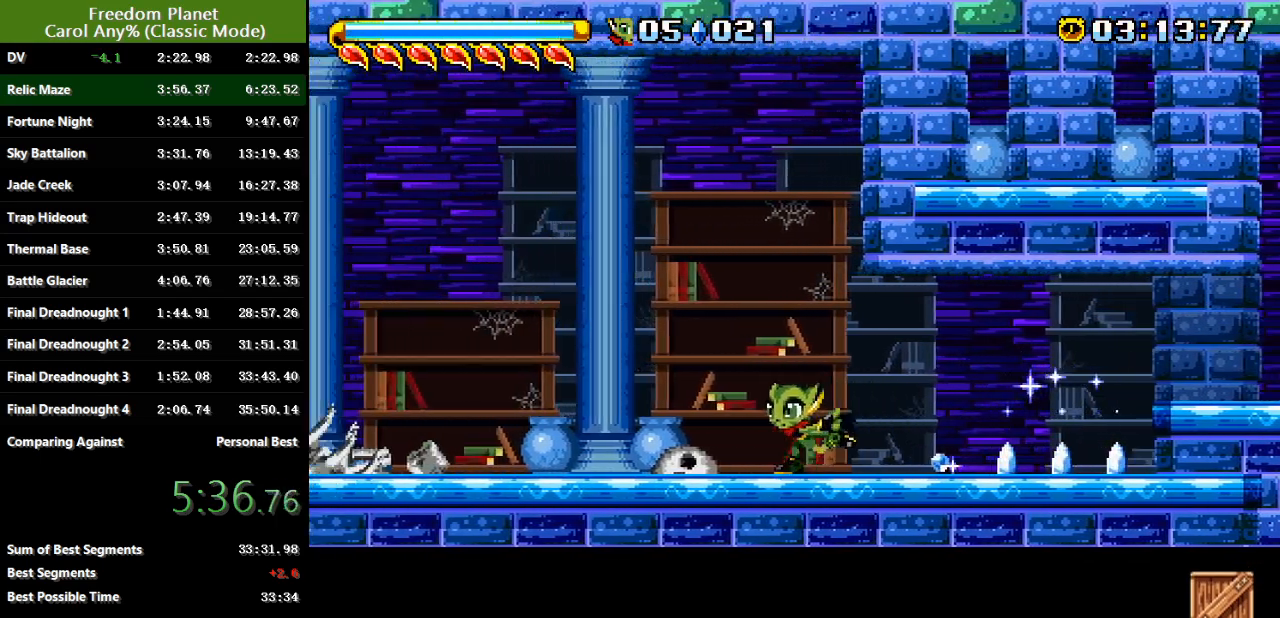
{"keys": ["left"], "events": []}
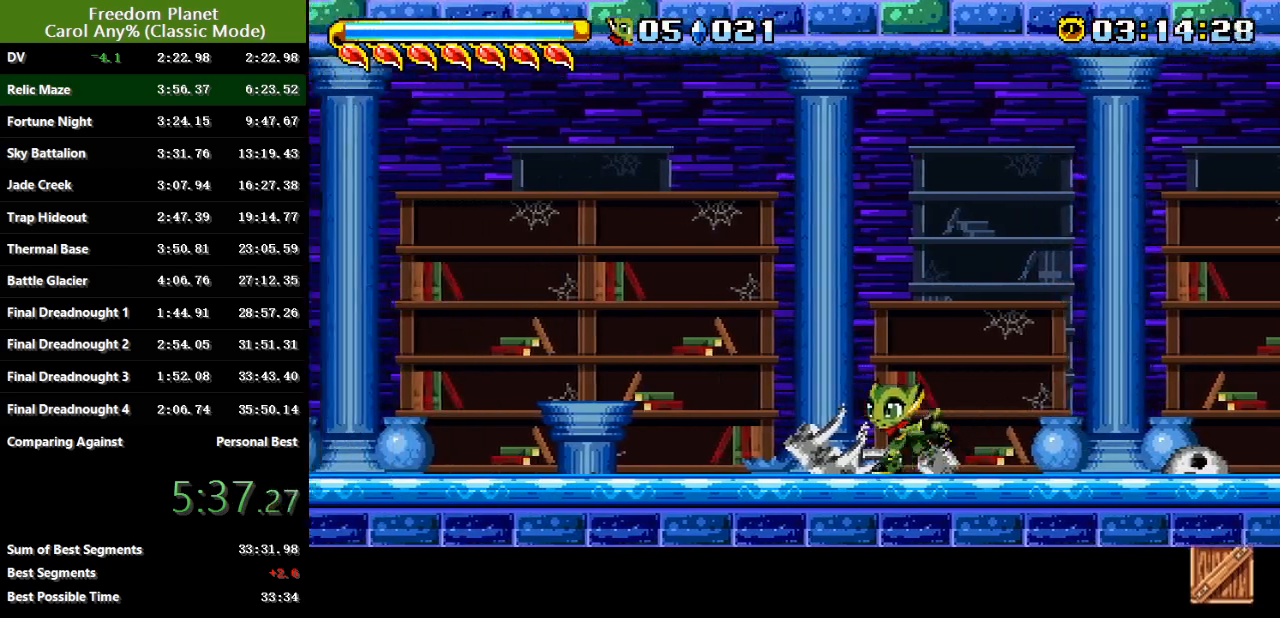
{"keys": ["left"], "events": []}